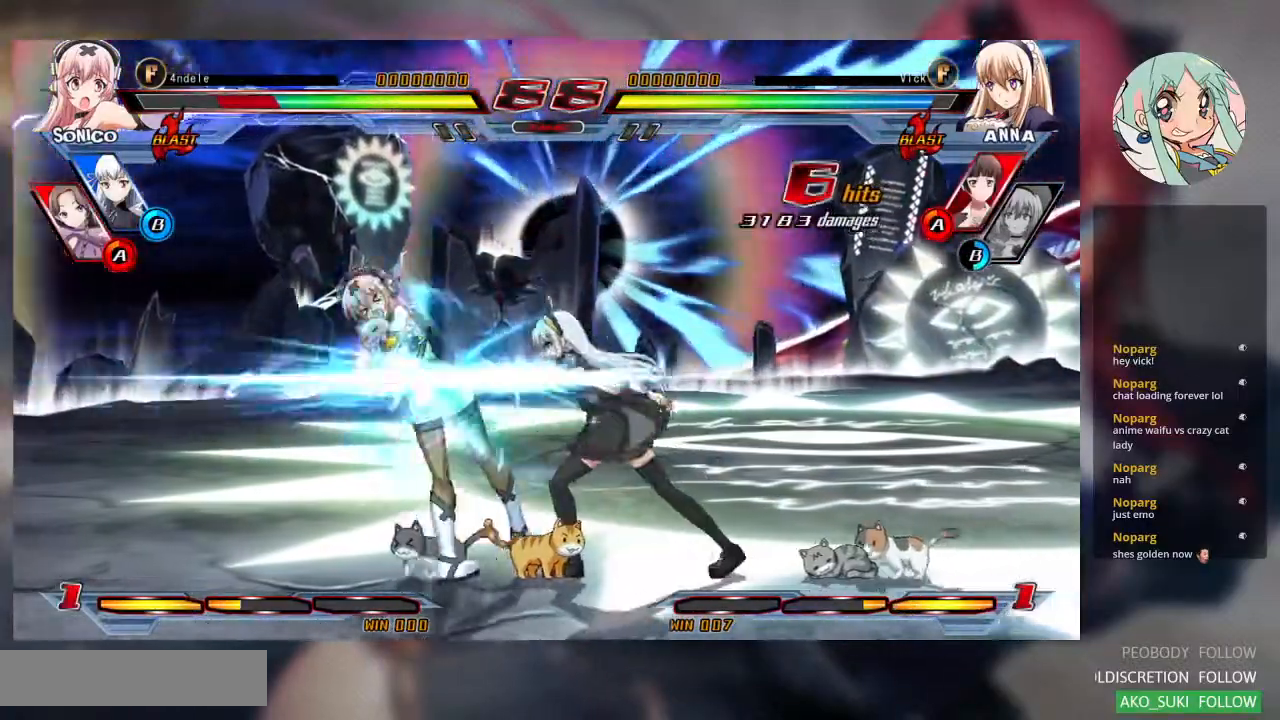
Gameplay with a controller (arcade stick); each line is a JSON object with the inputs held at the frame after it (dt_ms = milliseconds from this image to that frame). "events" lists button and stick changes between this image and that frame as [ms after this image, input, new state], when the widget could be followed in between. Not read: L3 R3.
{"dt_ms": 500, "buttons": [], "left_stick": "up-right", "events": [[333, "left_stick", "right"], [400, "left_stick", "up-right"]]}
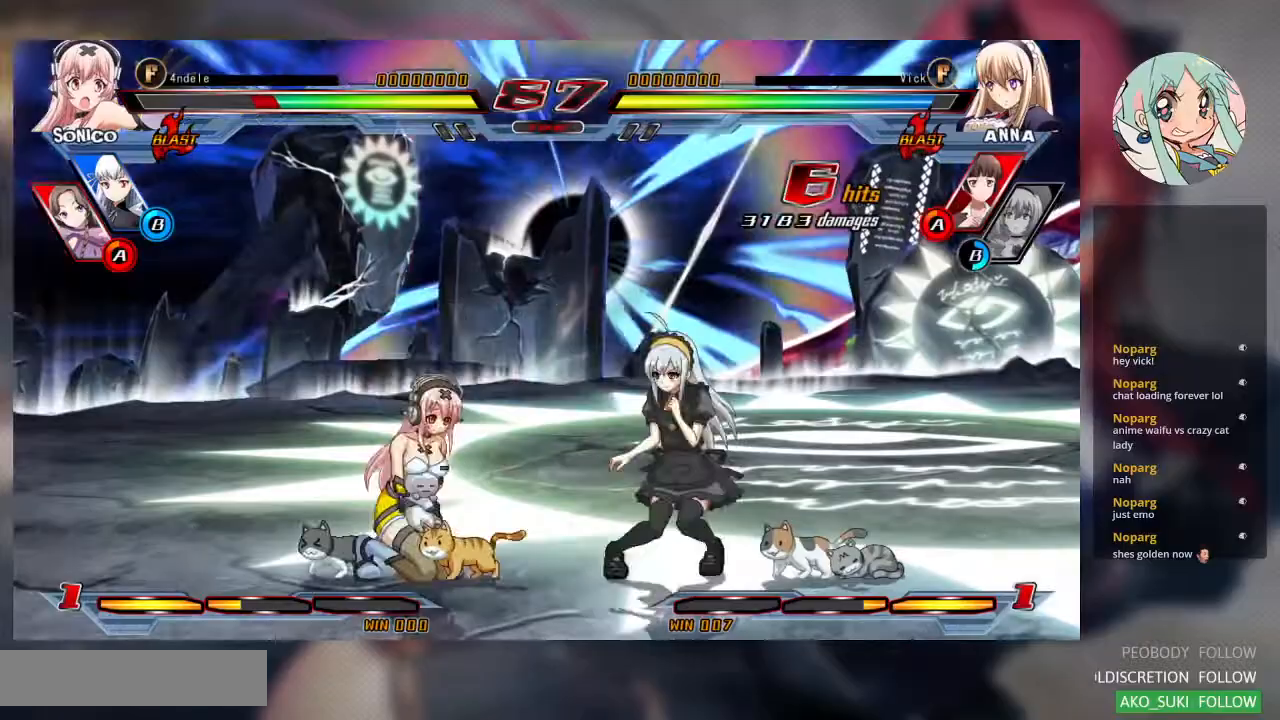
{"dt_ms": 1000, "buttons": ["R1"], "left_stick": "down-right"}
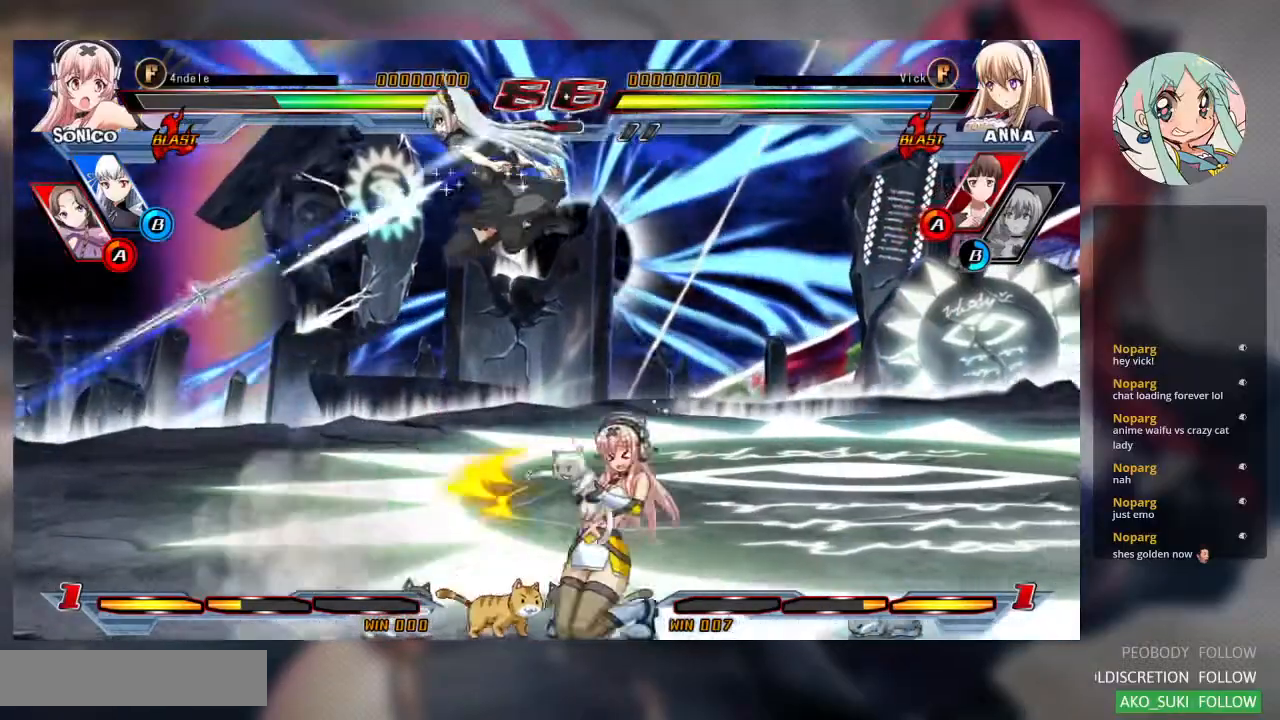
{"dt_ms": 500, "buttons": [], "left_stick": "down-left", "events": [[67, "R1", "up"], [200, "SQUARE", "down"], [300, "SQUARE", "up"], [300, "left_stick", "down"], [400, "left_stick", "down-left"]]}
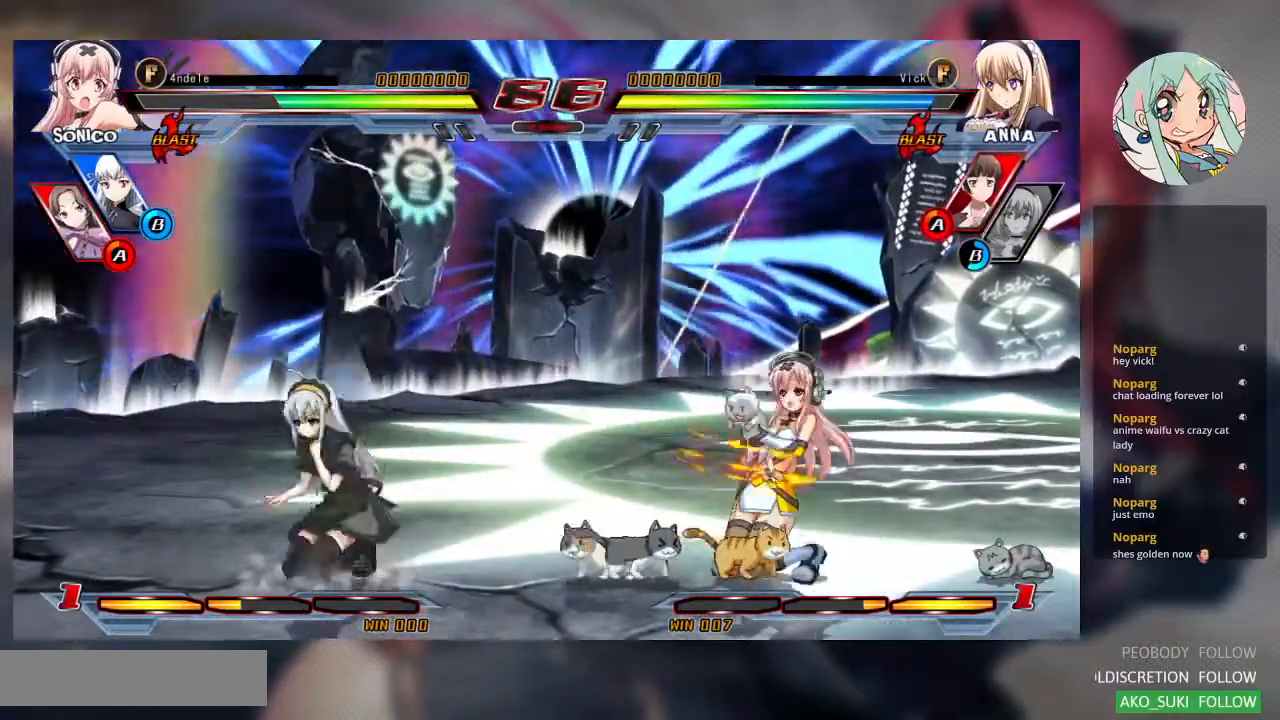
{"dt_ms": 500, "buttons": [], "left_stick": "right", "events": [[100, "left_stick", "up-left"], [267, "left_stick", "right"], [333, "left_stick", "center"], [433, "left_stick", "right"]]}
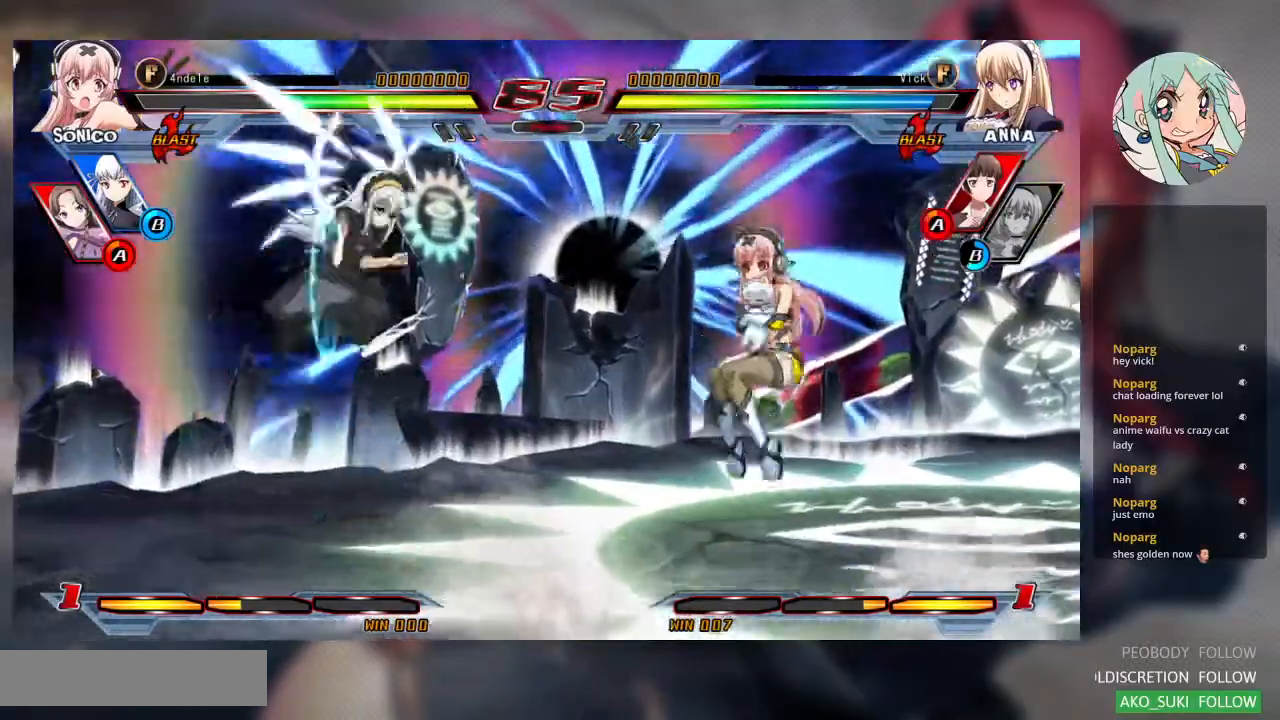
{"dt_ms": 500, "buttons": [], "left_stick": "center", "events": [[67, "left_stick", "center"], [200, "SQUARE", "down"], [300, "SQUARE", "up"], [367, "TRIANGLE", "down"], [467, "TRIANGLE", "up"]]}
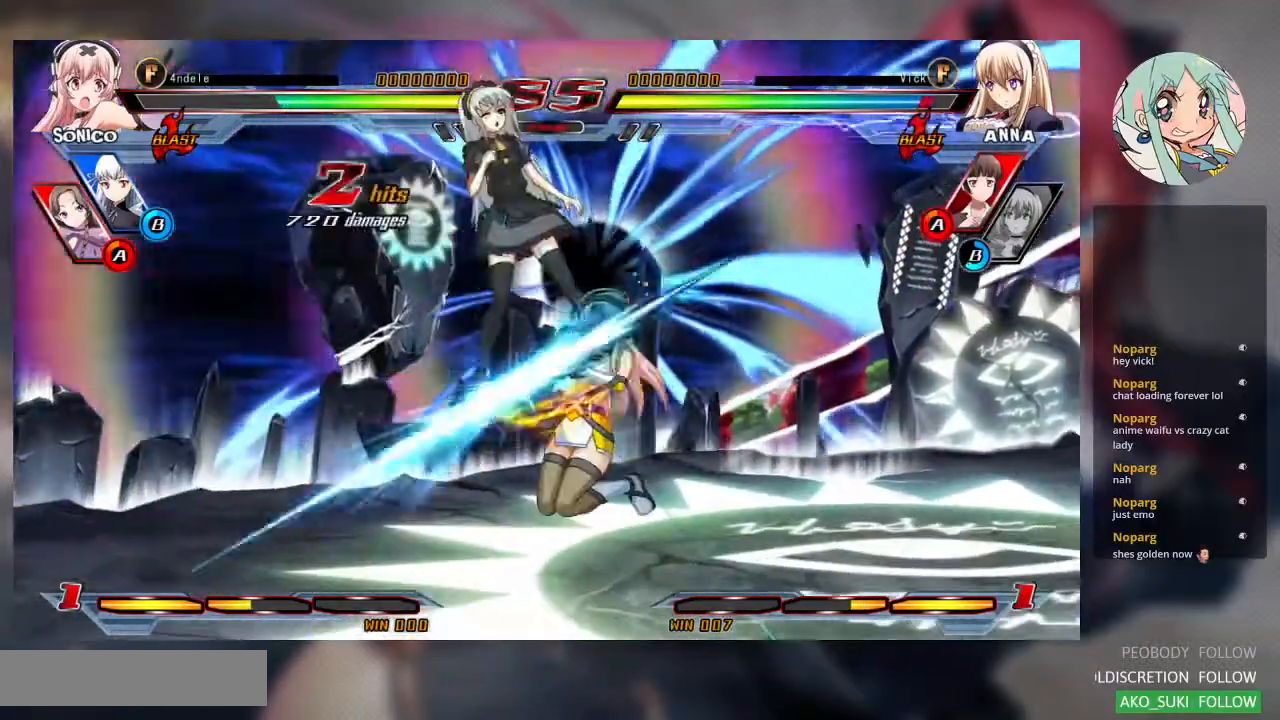
{"dt_ms": 500, "buttons": ["SQUARE"], "left_stick": "right", "events": [[333, "left_stick", "right"], [433, "SQUARE", "down"]]}
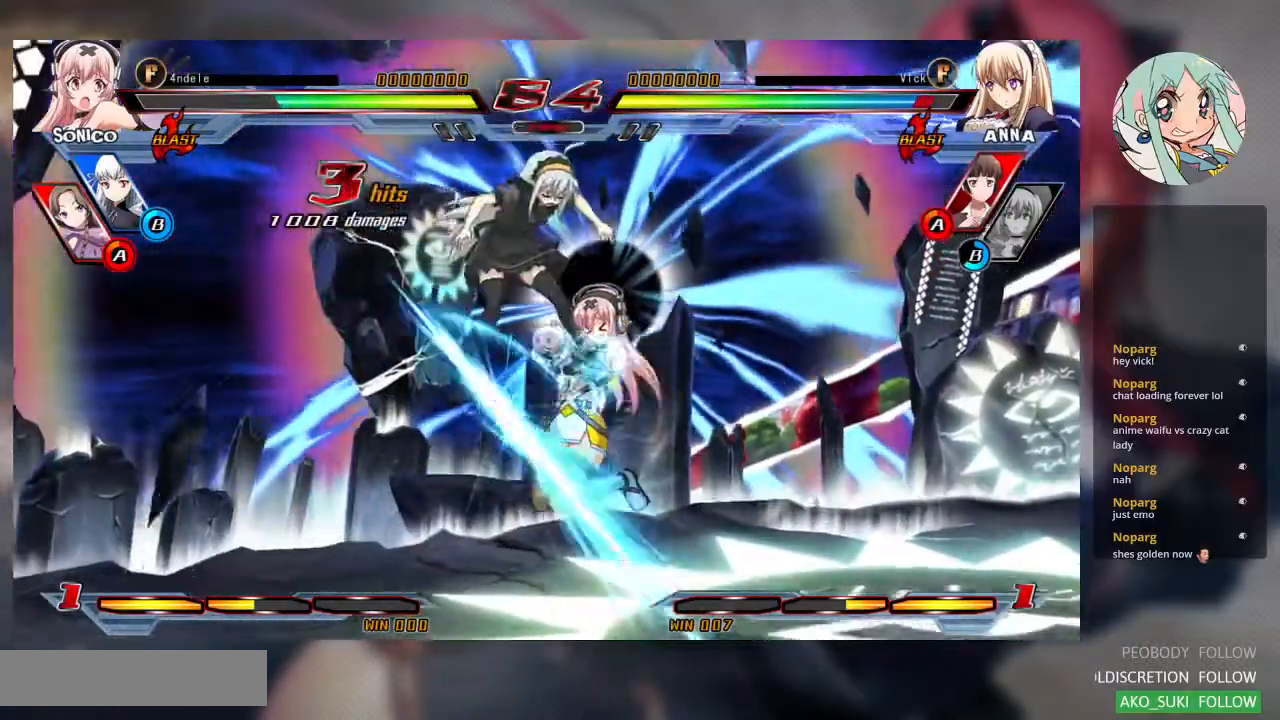
{"dt_ms": 500, "buttons": ["SQUARE"], "left_stick": "center", "events": [[500, "left_stick", "center"]]}
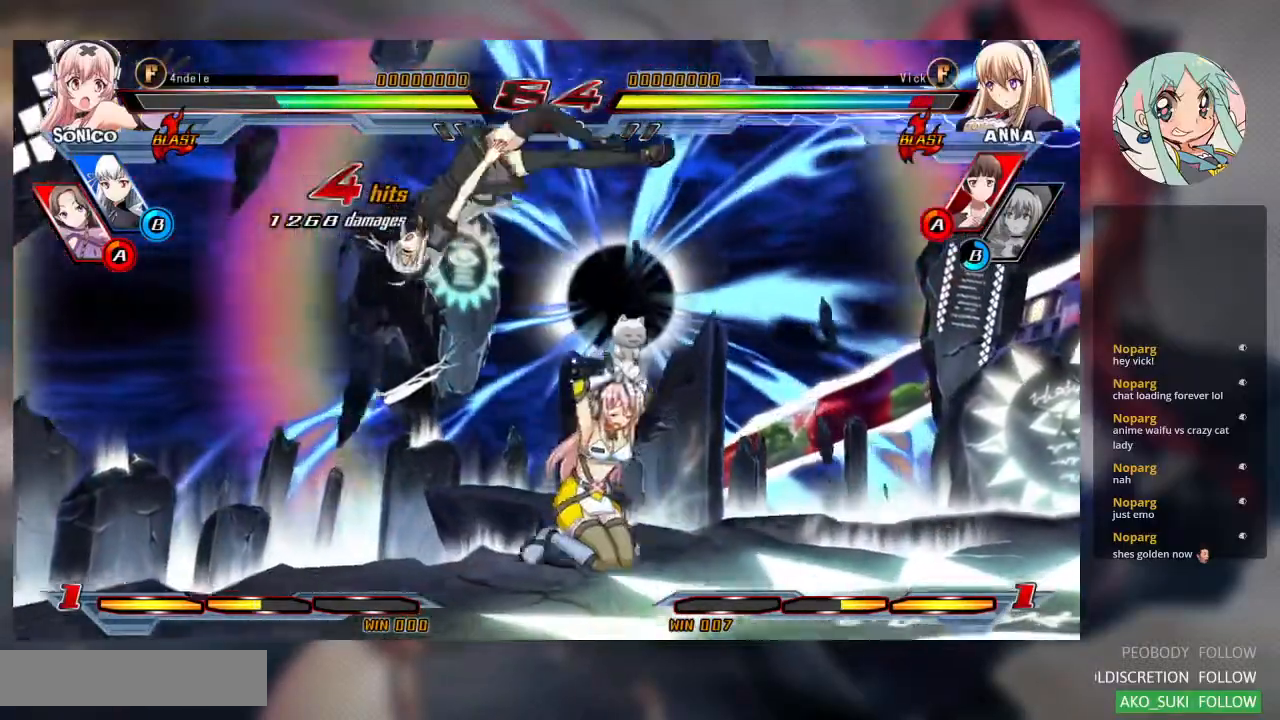
{"dt_ms": 500, "buttons": ["SQUARE"], "left_stick": "right", "events": [[100, "left_stick", "right"]]}
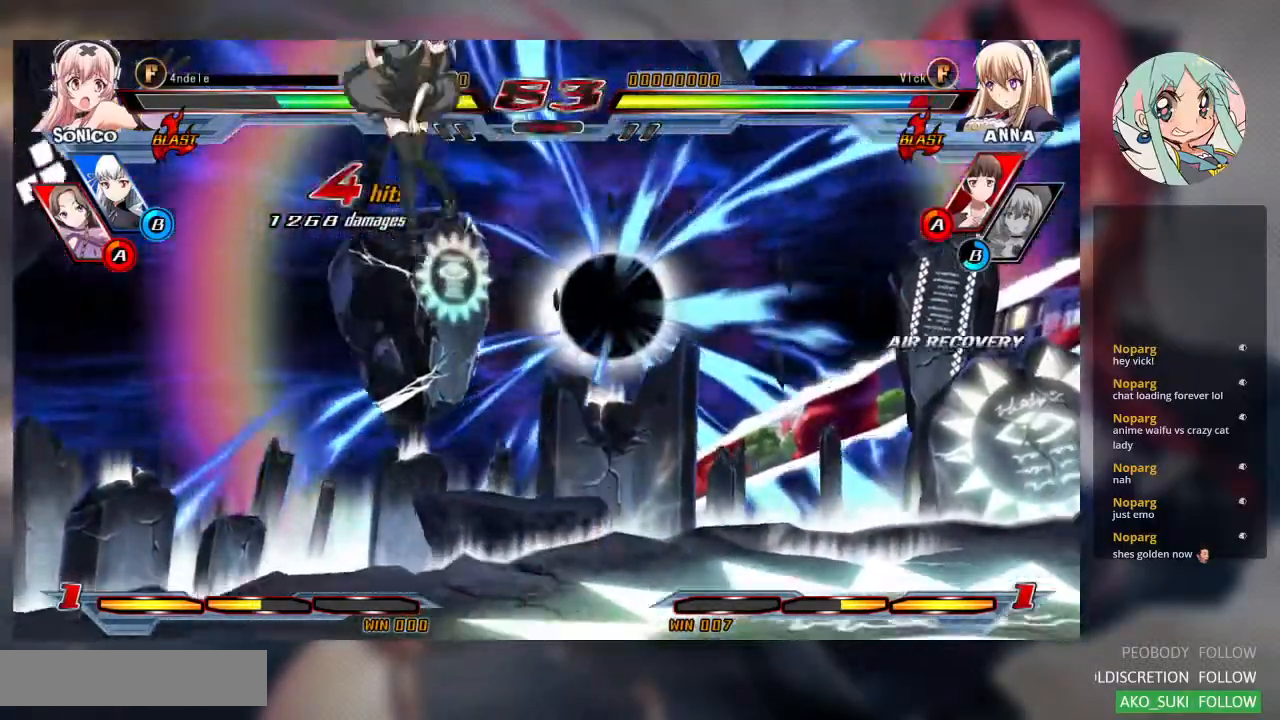
{"dt_ms": 500, "buttons": [], "left_stick": "up", "events": [[33, "SQUARE", "up"], [67, "left_stick", "center"], [200, "left_stick", "up"]]}
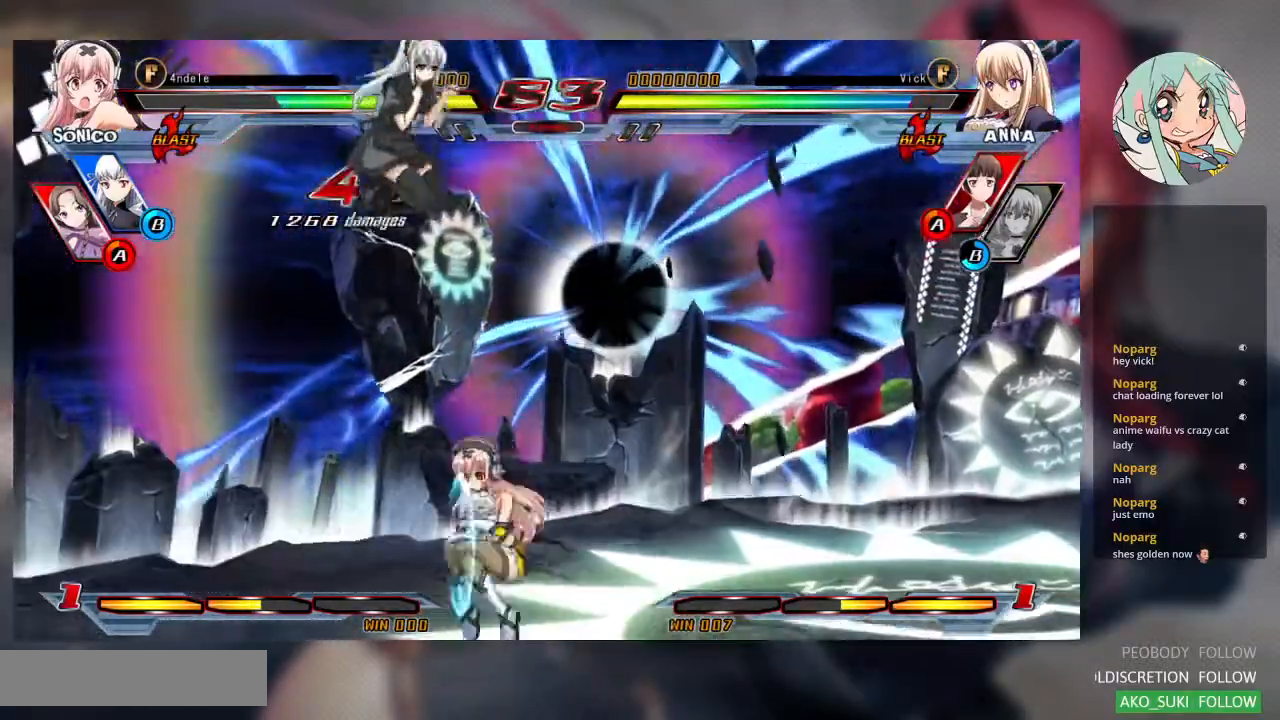
{"dt_ms": 500, "buttons": [], "left_stick": "center", "events": [[33, "left_stick", "center"], [200, "TRIANGLE", "down"], [367, "TRIANGLE", "up"]]}
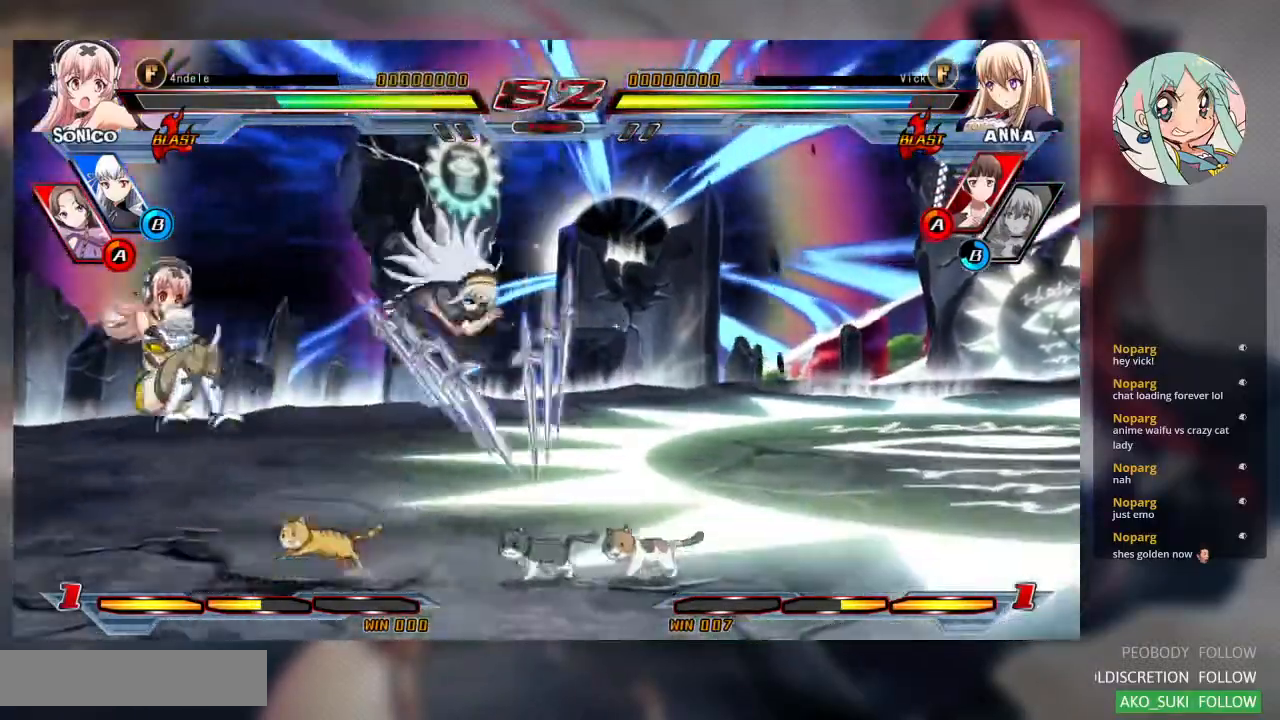
{"dt_ms": 1000, "buttons": [], "left_stick": "right"}
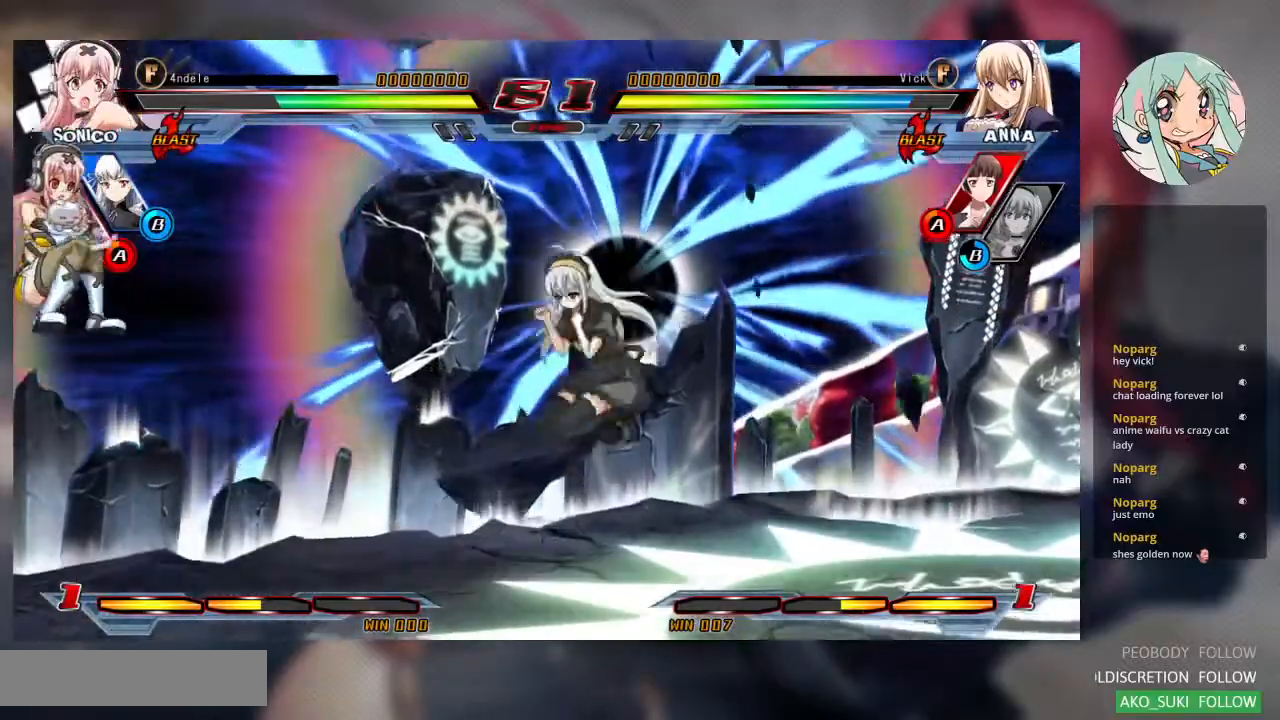
{"dt_ms": 500, "buttons": ["TRIANGLE"], "left_stick": "center"}
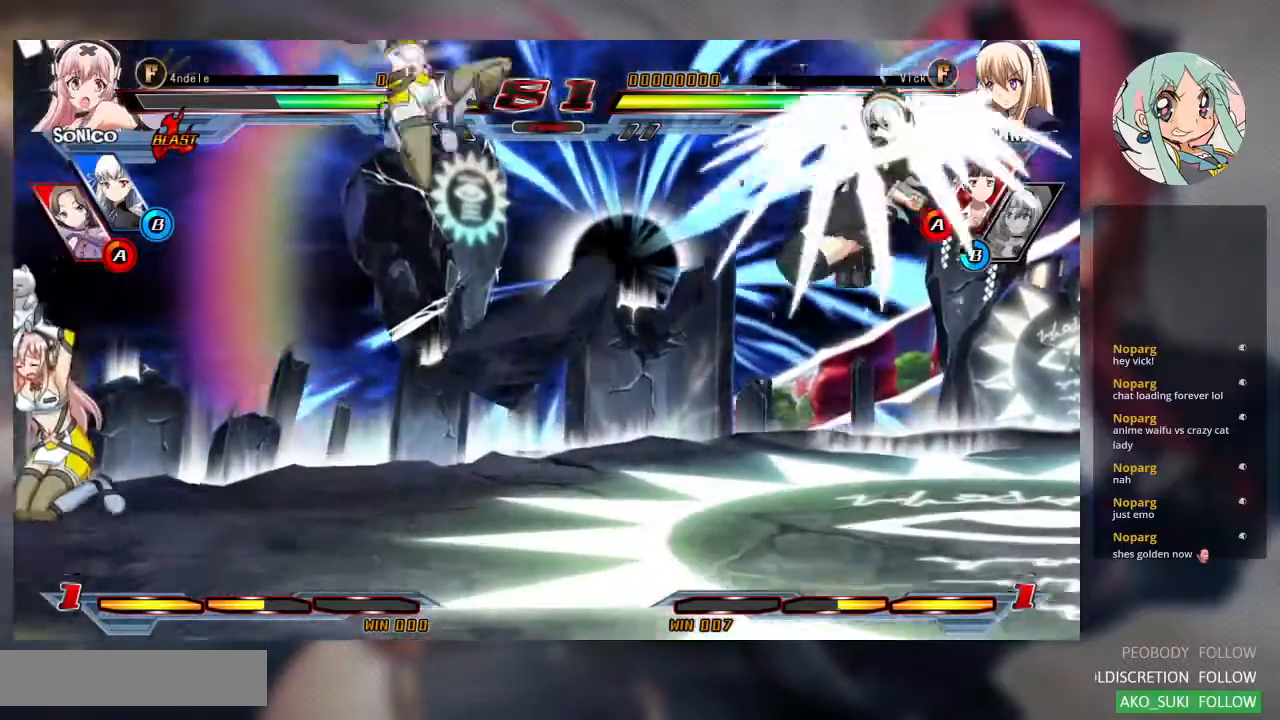
{"dt_ms": 500, "buttons": ["TRIANGLE"], "left_stick": "center", "events": []}
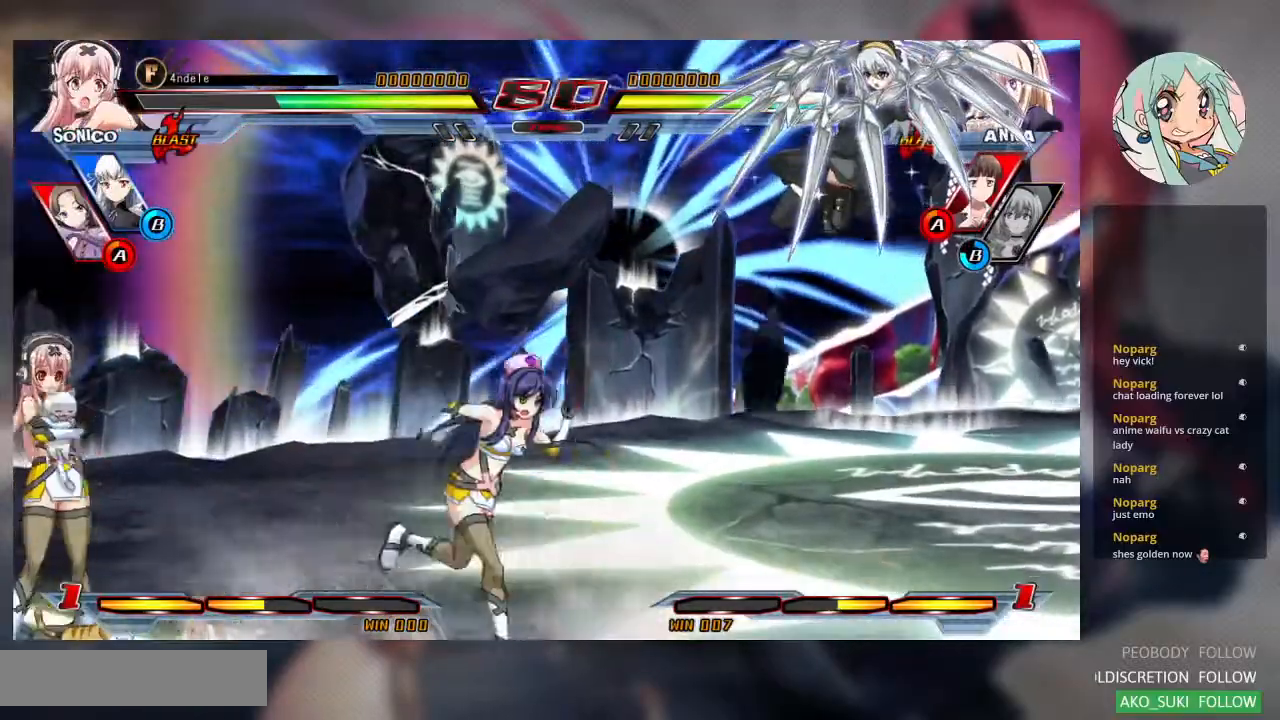
{"dt_ms": 500, "buttons": ["TRIANGLE"], "left_stick": "center", "events": []}
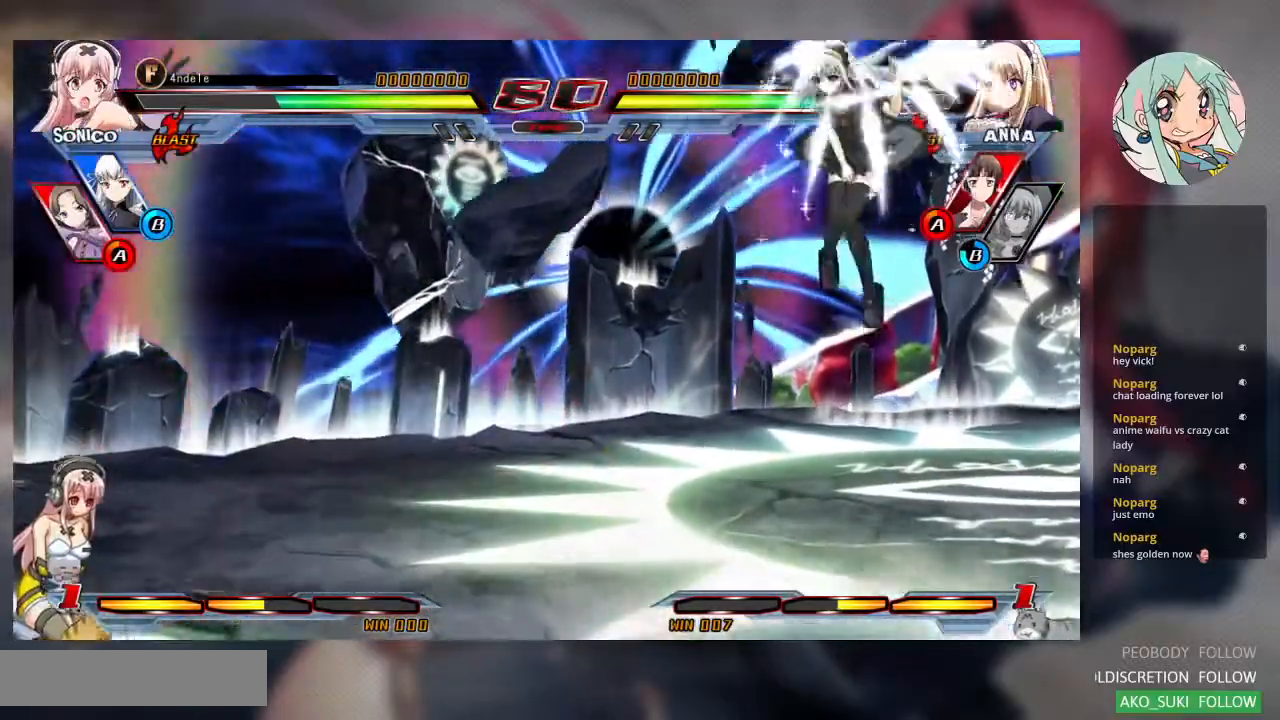
{"dt_ms": 1000, "buttons": ["TRIANGLE"], "left_stick": "center"}
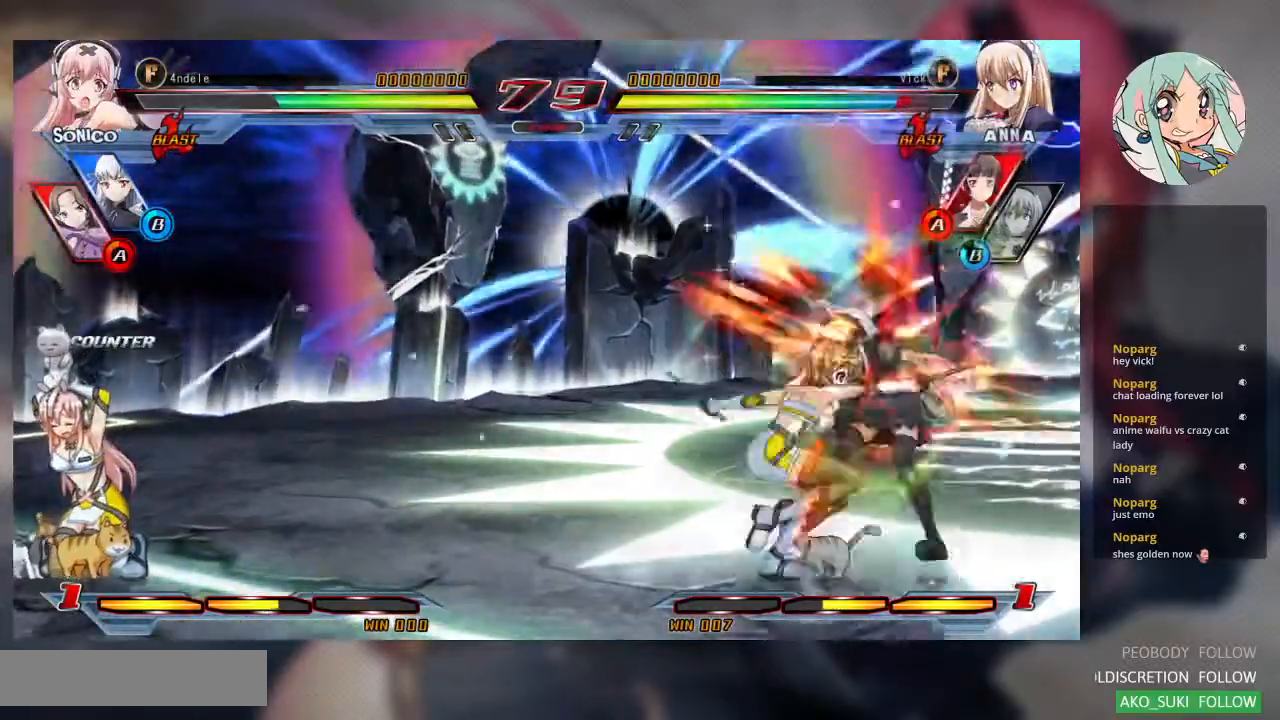
{"dt_ms": 500, "buttons": [], "left_stick": "right", "events": [[333, "left_stick", "right"], [467, "TRIANGLE", "up"]]}
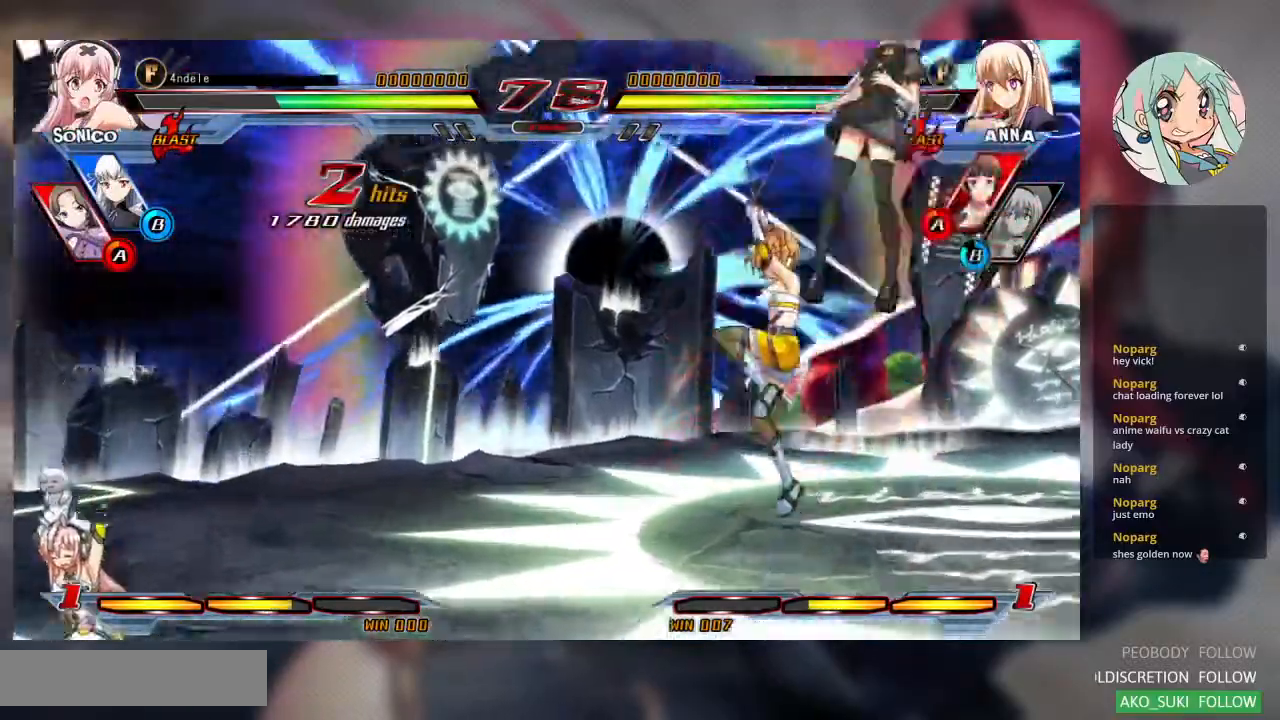
{"dt_ms": 500, "buttons": ["SQUARE"], "left_stick": "right", "events": [[233, "SQUARE", "down"]]}
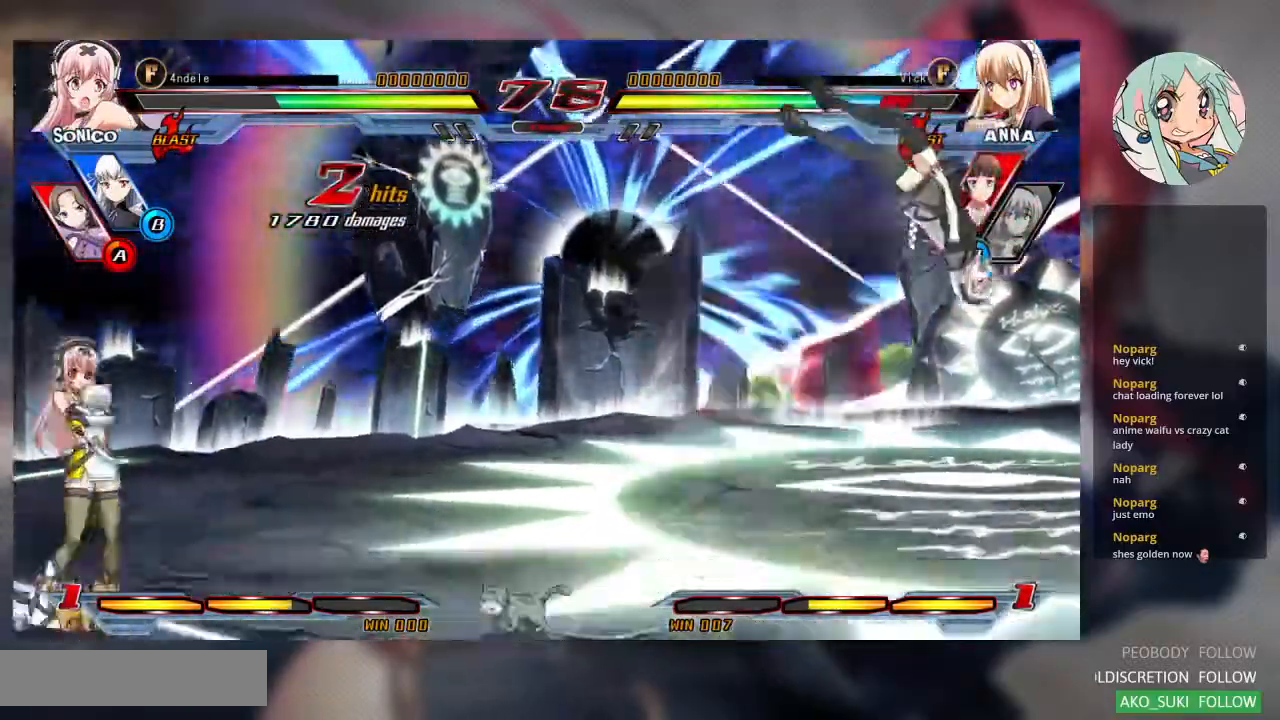
{"dt_ms": 500, "buttons": [], "left_stick": "center", "events": [[400, "SQUARE", "up"], [400, "left_stick", "center"]]}
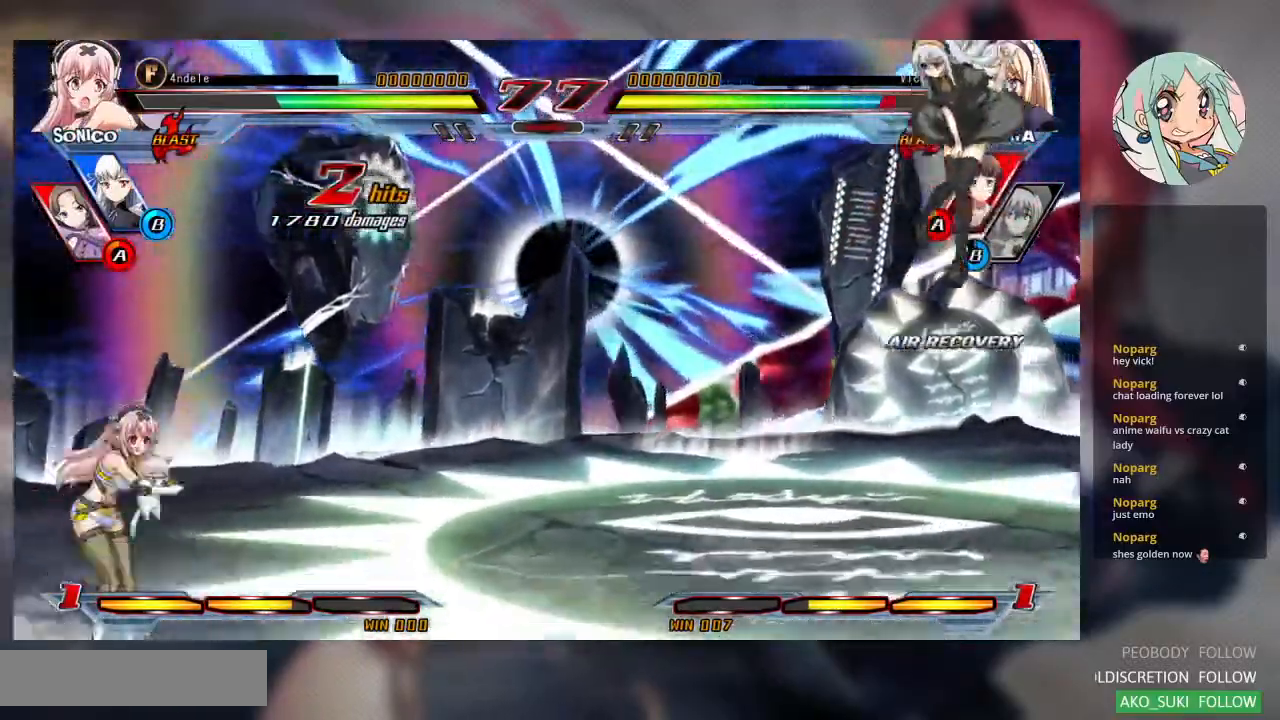
{"dt_ms": 500, "buttons": ["TRIANGLE"], "left_stick": "center", "events": [[33, "left_stick", "down-left"], [67, "TRIANGLE", "down"], [100, "left_stick", "center"]]}
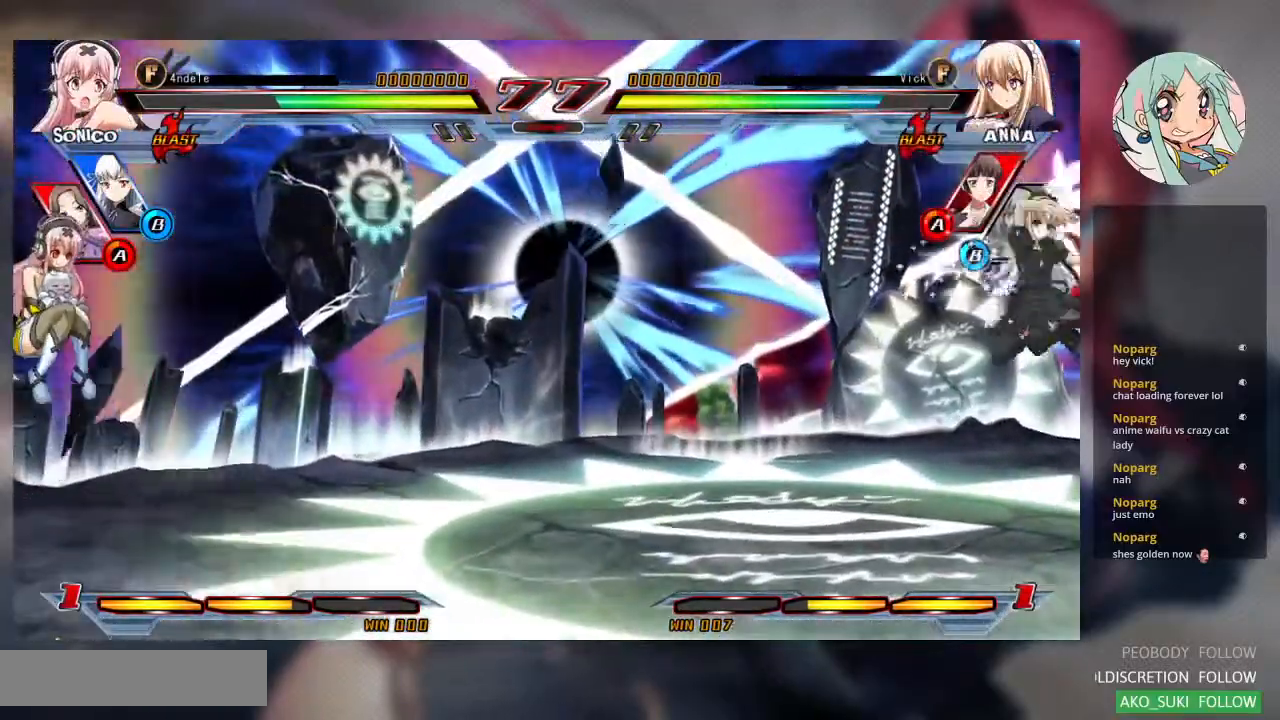
{"dt_ms": 500, "buttons": ["TRIANGLE"], "left_stick": "center", "events": []}
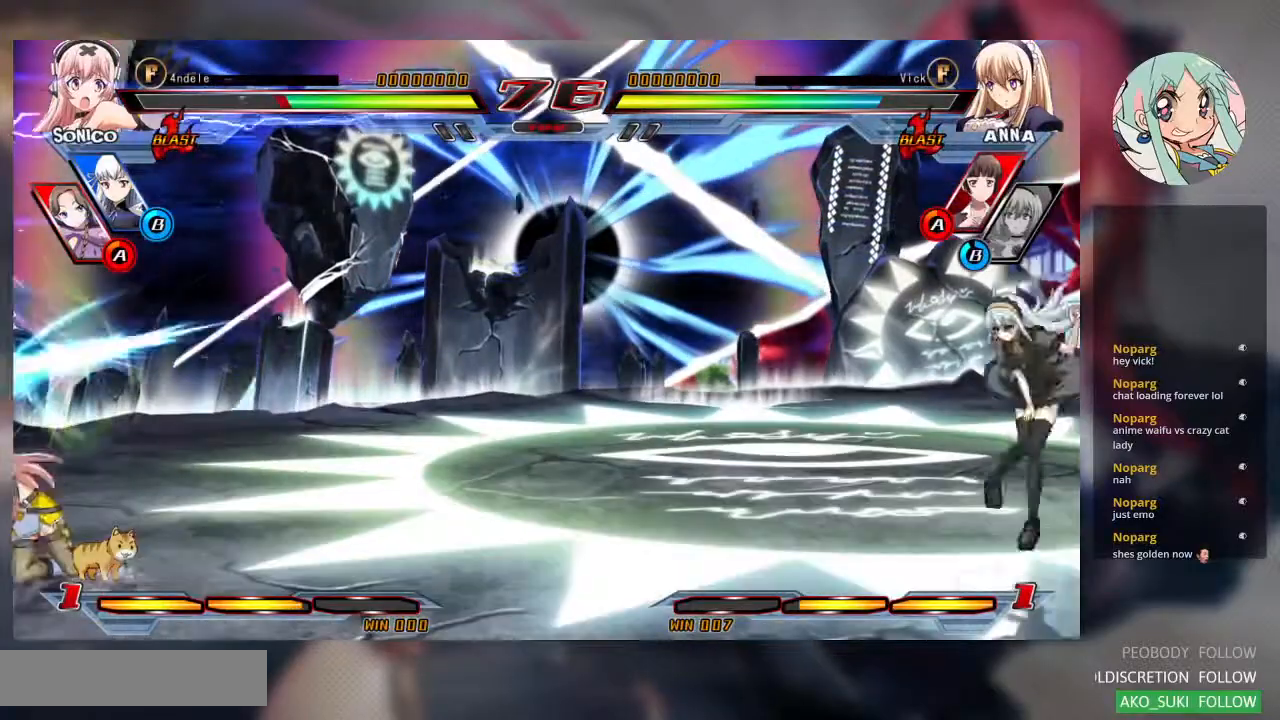
{"dt_ms": 500, "buttons": ["TRIANGLE"], "left_stick": "center"}
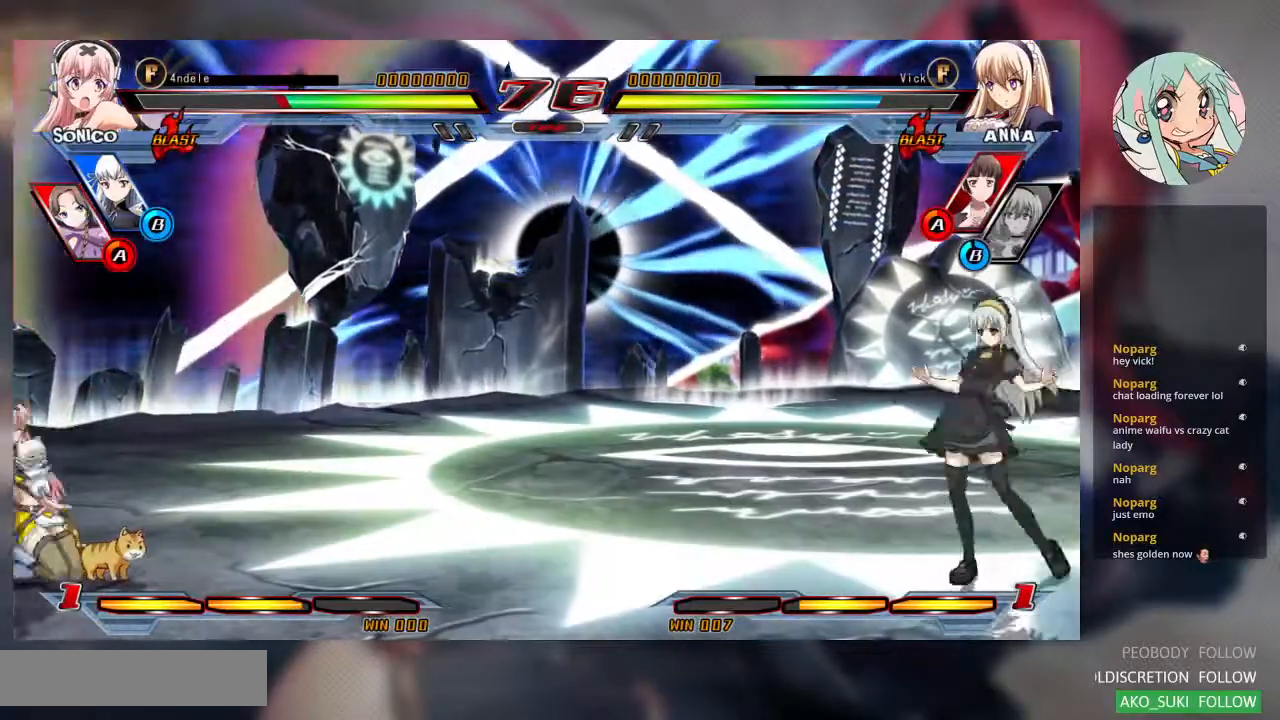
{"dt_ms": 500, "buttons": [], "left_stick": "center", "events": [[500, "TRIANGLE", "up"]]}
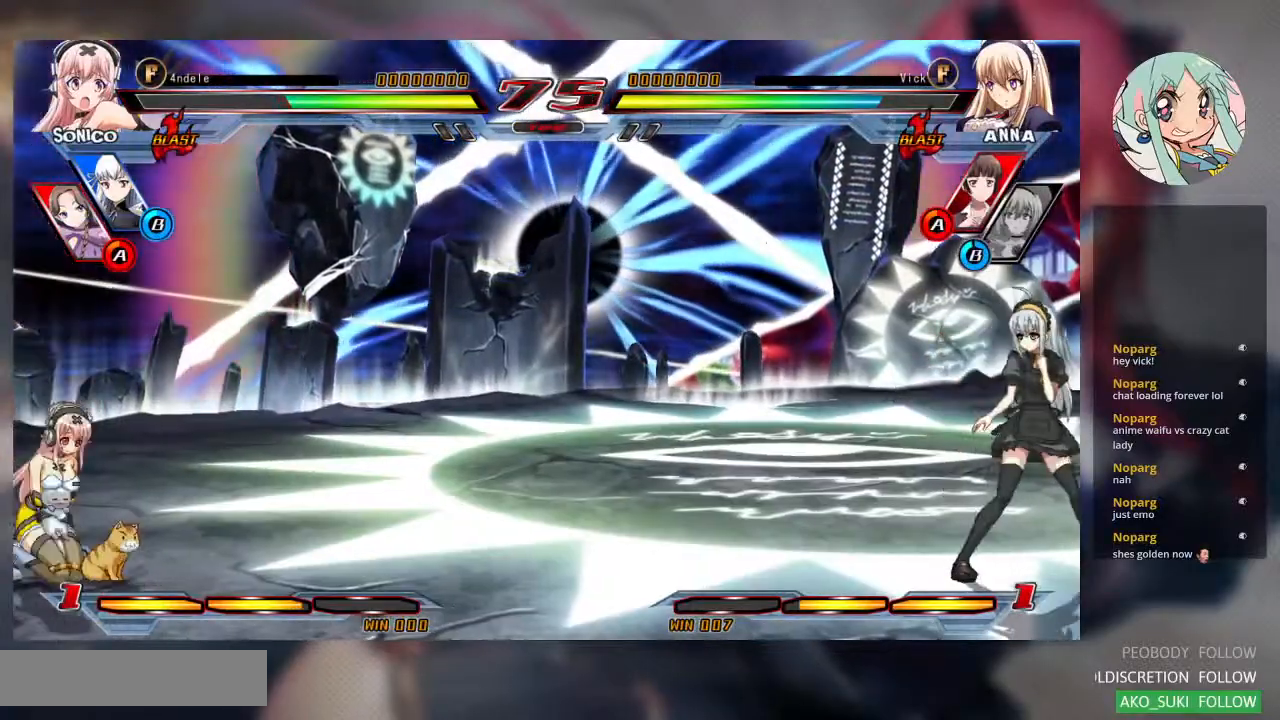
{"dt_ms": 500, "buttons": [], "left_stick": "center", "events": [[100, "left_stick", "down"], [200, "left_stick", "up-right"], [233, "TRIANGLE", "down"], [300, "left_stick", "center"], [367, "TRIANGLE", "up"]]}
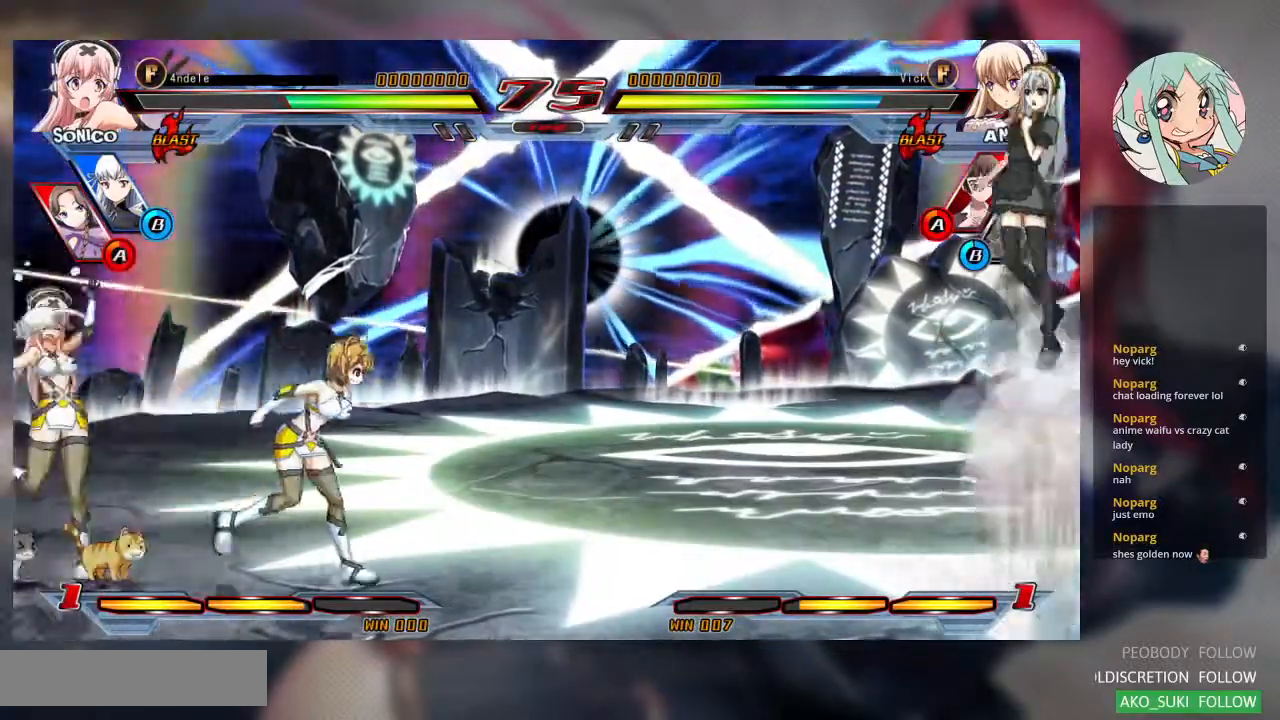
{"dt_ms": 1000, "buttons": [], "left_stick": "down-right"}